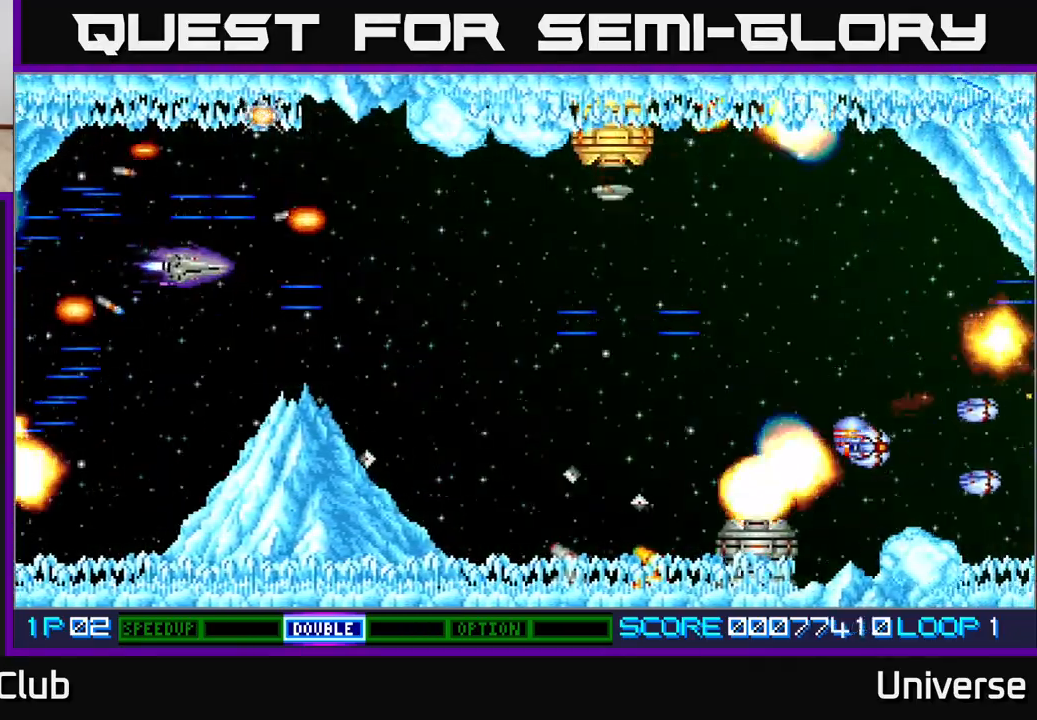
Gameplay with a controller (Xbox layout); each line is a JSON object with the inputs held at the frame after it (dt_ms = milliseconds from this image to that frame). "events" lists button and stick changes between this image and that frame as [ms after this image, input, new state], when the widget could be followed in between. Not read: left_stick right_stick.
{"dt_ms": 500, "buttons": ["A", "DPAD_LEFT"], "events": [[50, "DPAD_LEFT", "up"], [67, "DPAD_RIGHT", "down"], [267, "DPAD_RIGHT", "up"], [300, "DPAD_LEFT", "down"], [367, "DPAD_UP", "up"], [400, "DPAD_DOWN", "down"], [483, "DPAD_DOWN", "up"]]}
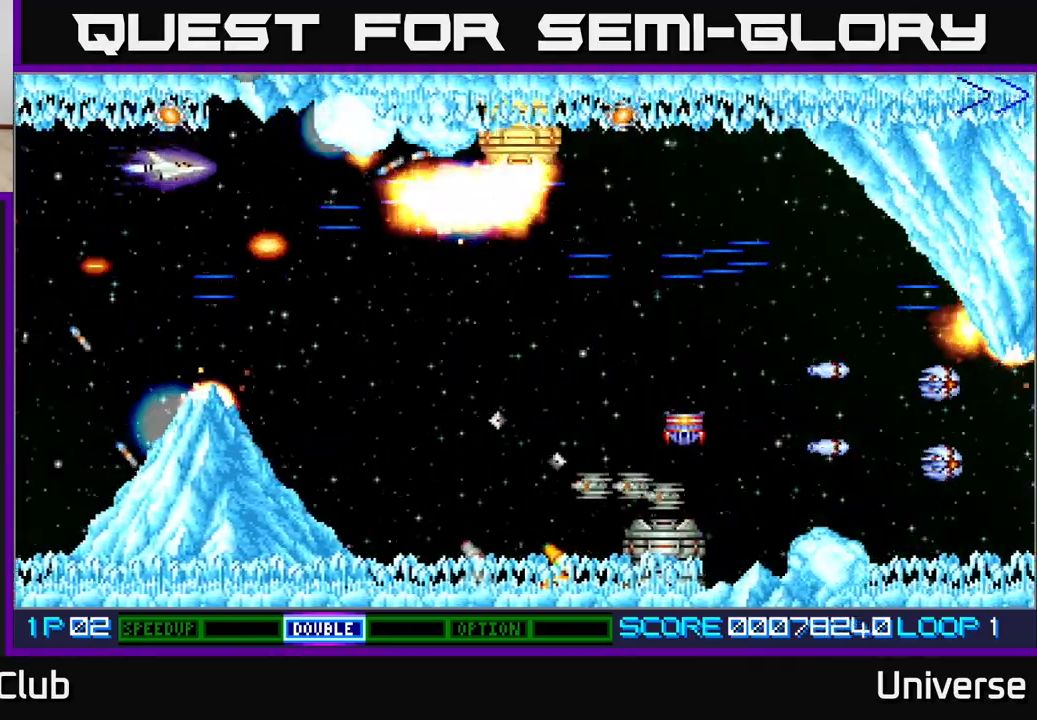
{"dt_ms": 500, "buttons": ["A", "DPAD_UP", "DPAD_LEFT"], "events": [[50, "DPAD_UP", "down"], [117, "DPAD_UP", "up"], [150, "DPAD_LEFT", "up"], [433, "DPAD_LEFT", "down"], [467, "DPAD_UP", "down"]]}
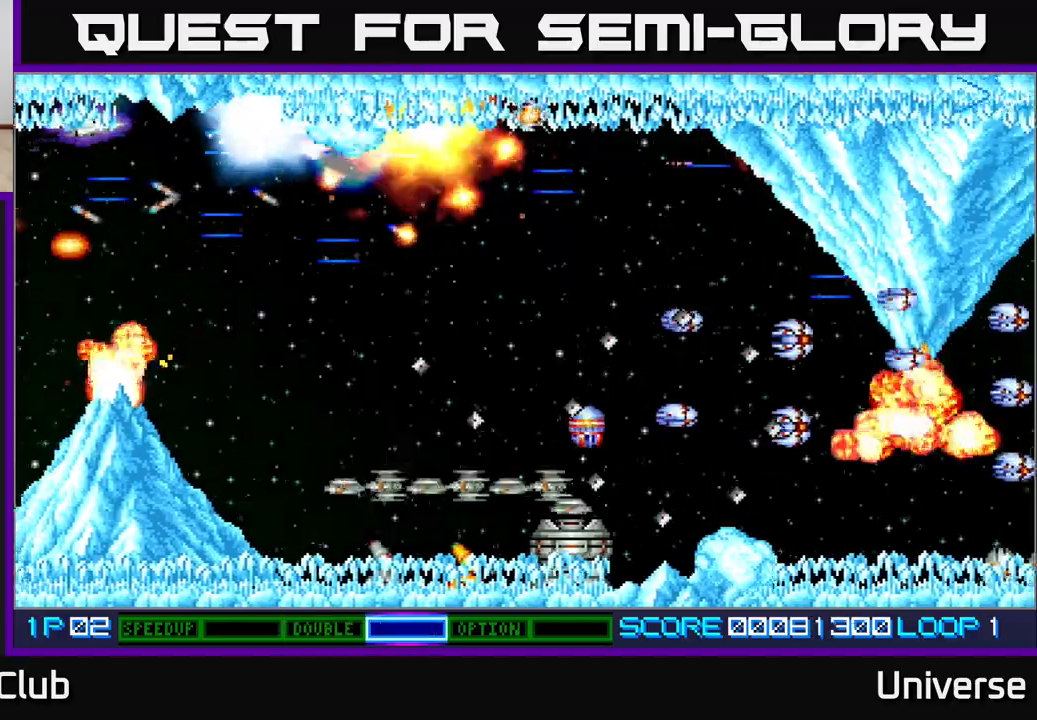
{"dt_ms": 500, "buttons": ["A"]}
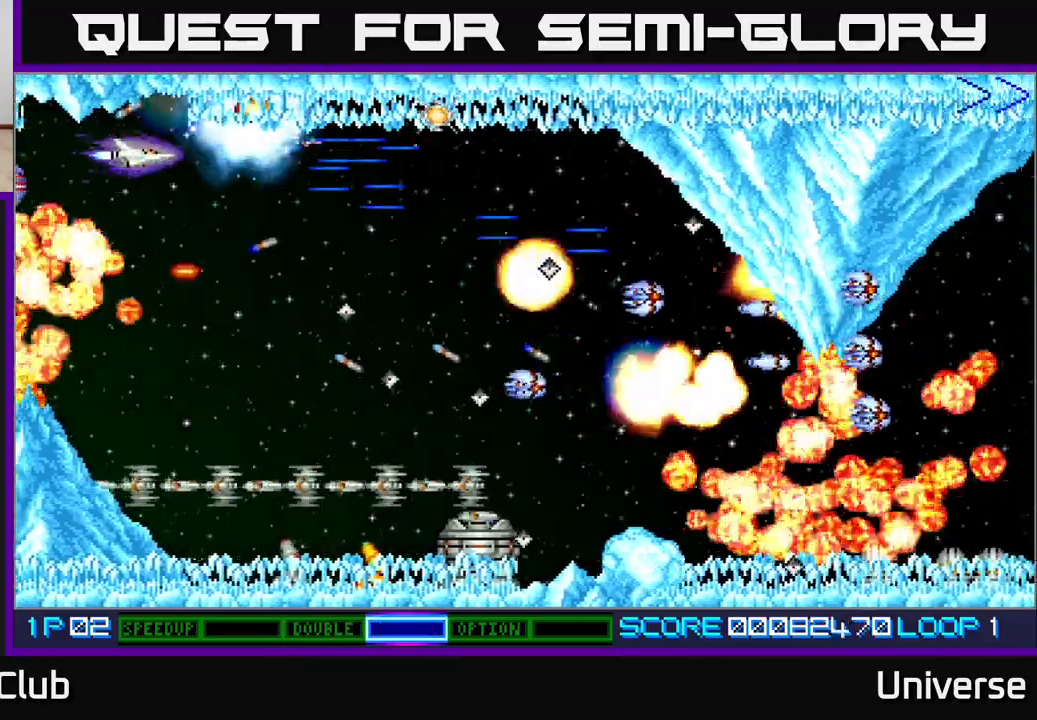
{"dt_ms": 1000, "buttons": ["A"]}
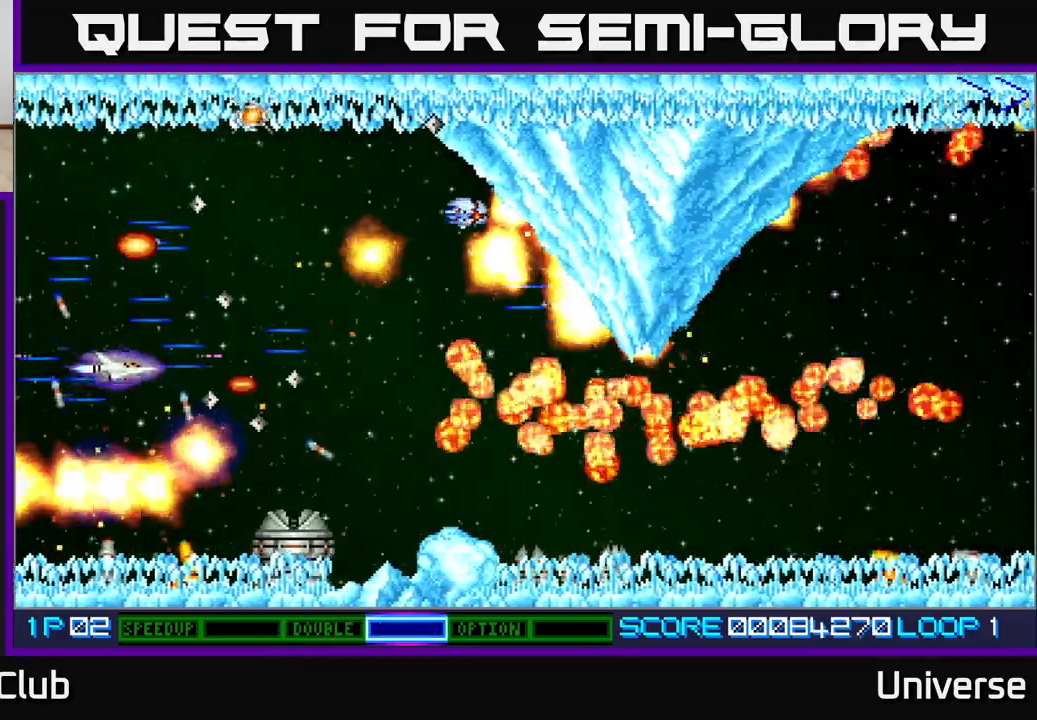
{"dt_ms": 1000, "buttons": ["A"]}
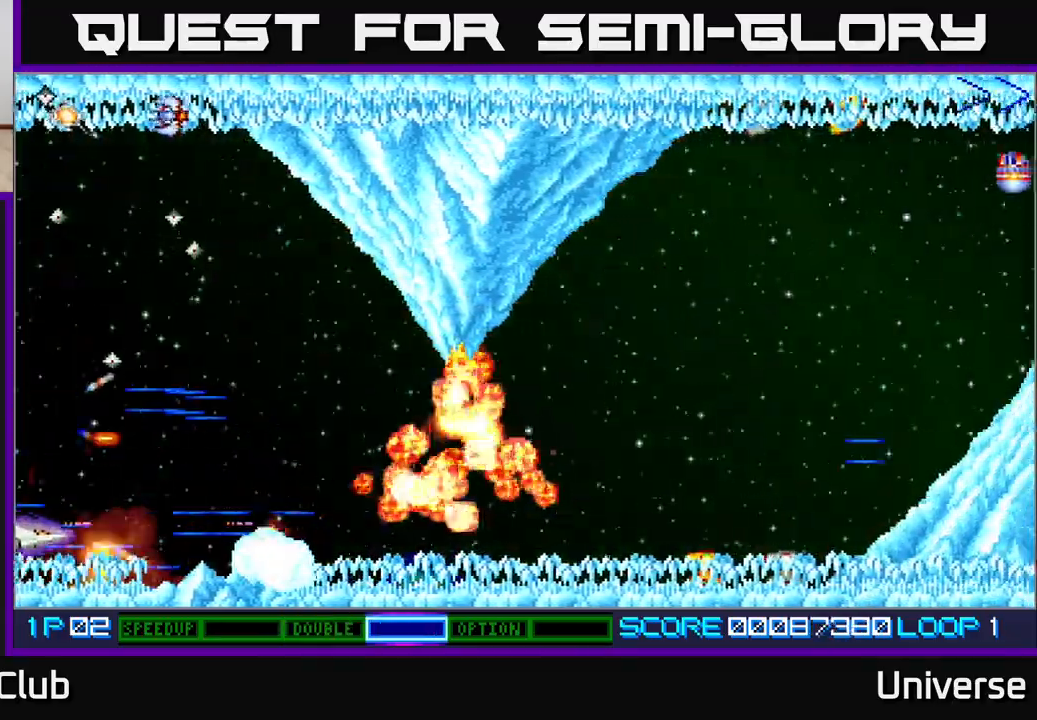
{"dt_ms": 500, "buttons": ["A", "B", "R1", "DPAD_UP"]}
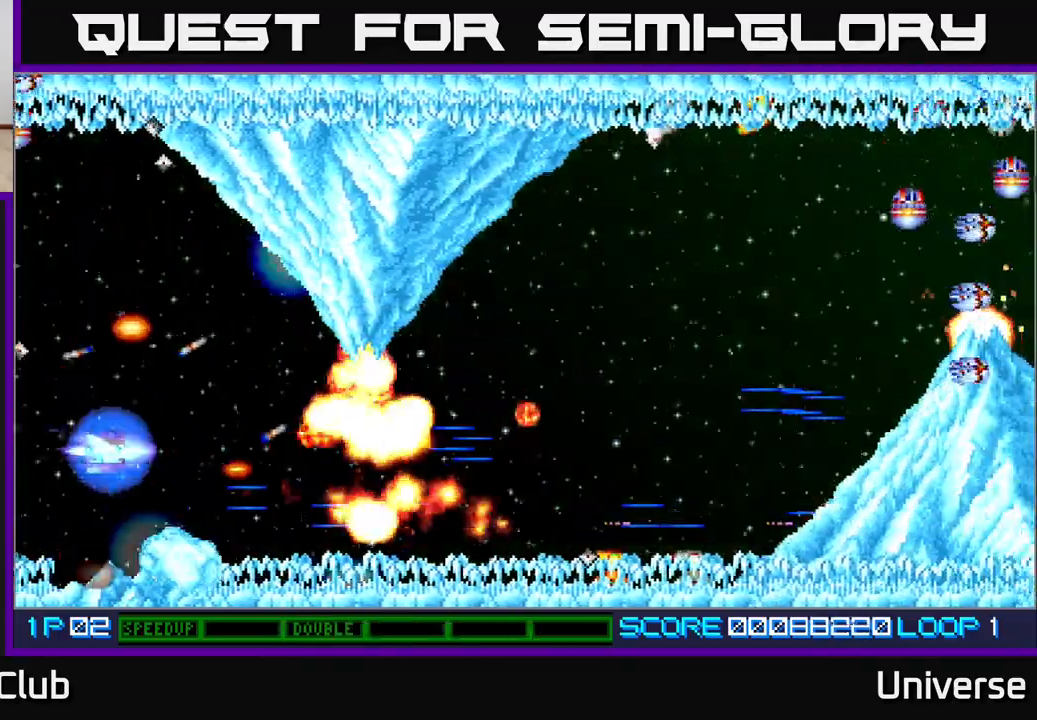
{"dt_ms": 500, "buttons": ["A"], "events": [[33, "B", "up"], [83, "DPAD_RIGHT", "down"], [83, "DPAD_UP", "up"], [100, "DPAD_DOWN", "down"], [150, "DPAD_DOWN", "up"], [200, "DPAD_RIGHT", "up"], [317, "R1", "up"], [350, "DPAD_LEFT", "down"], [433, "DPAD_LEFT", "up"]]}
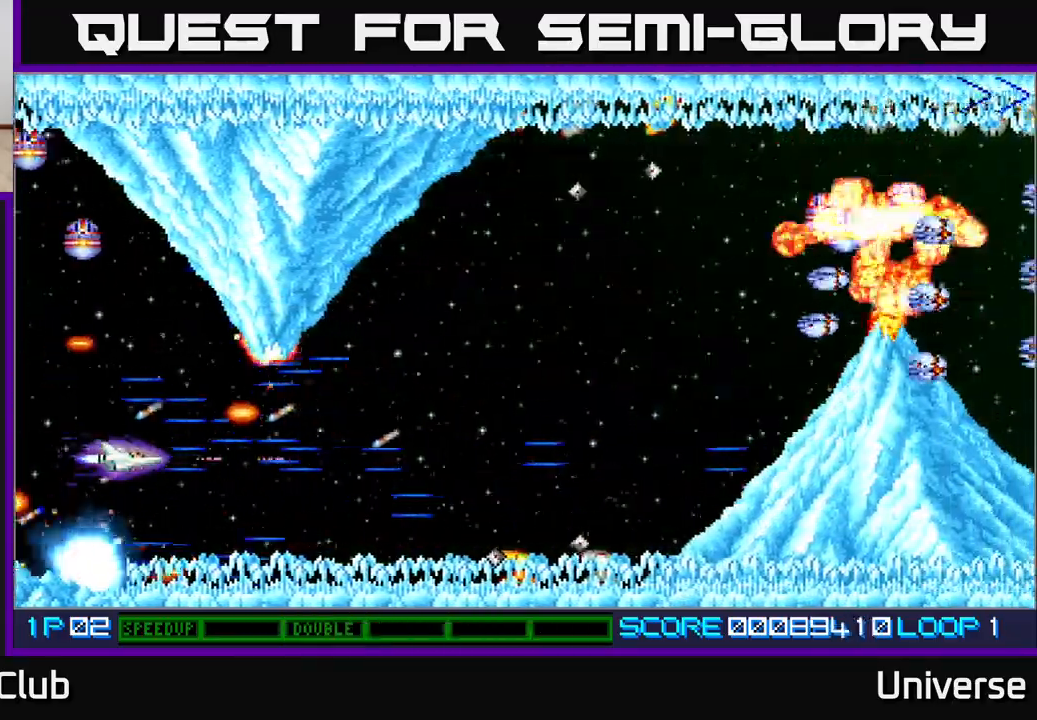
{"dt_ms": 500, "buttons": ["A", "DPAD_RIGHT"], "events": [[217, "DPAD_DOWN", "down"], [217, "DPAD_RIGHT", "down"], [333, "DPAD_DOWN", "up"], [383, "DPAD_UP", "down"], [417, "DPAD_UP", "up"]]}
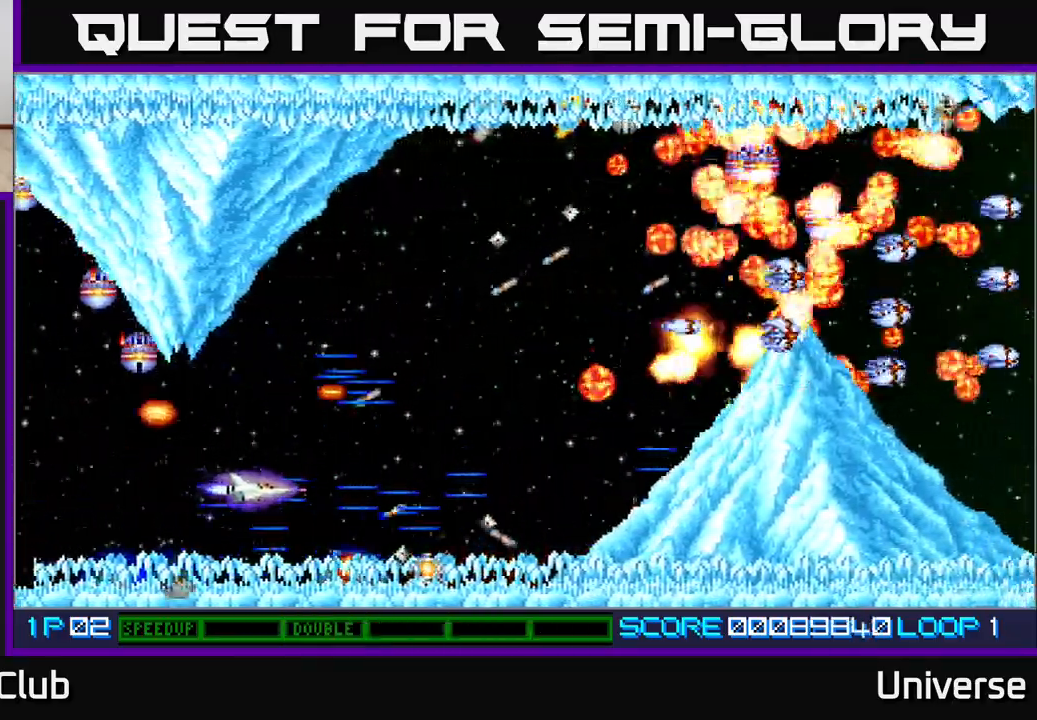
{"dt_ms": 500, "buttons": ["A", "DPAD_UP", "DPAD_LEFT"], "events": [[167, "DPAD_UP", "down"], [183, "DPAD_RIGHT", "up"], [233, "R1", "down"], [317, "DPAD_RIGHT", "down"], [383, "DPAD_RIGHT", "up"], [417, "DPAD_LEFT", "down"], [500, "R1", "up"]]}
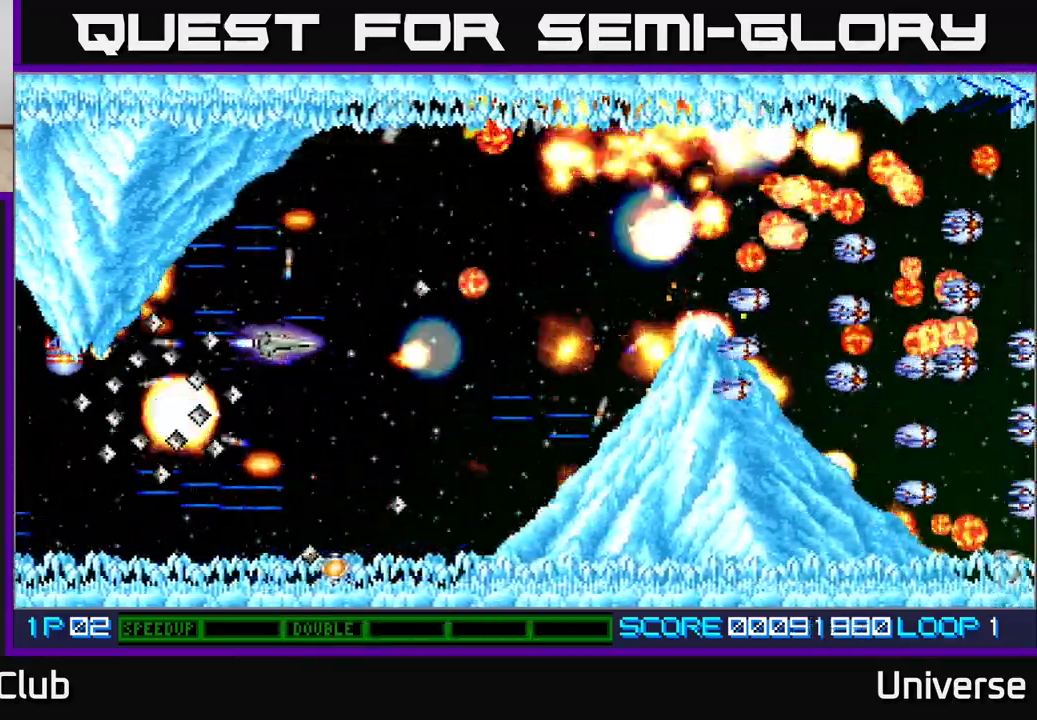
{"dt_ms": 500, "buttons": ["A", "R1", "DPAD_UP"], "events": [[33, "DPAD_LEFT", "up"], [67, "DPAD_RIGHT", "down"], [117, "DPAD_RIGHT", "up"], [183, "DPAD_UP", "up"], [400, "DPAD_UP", "down"], [450, "R1", "down"]]}
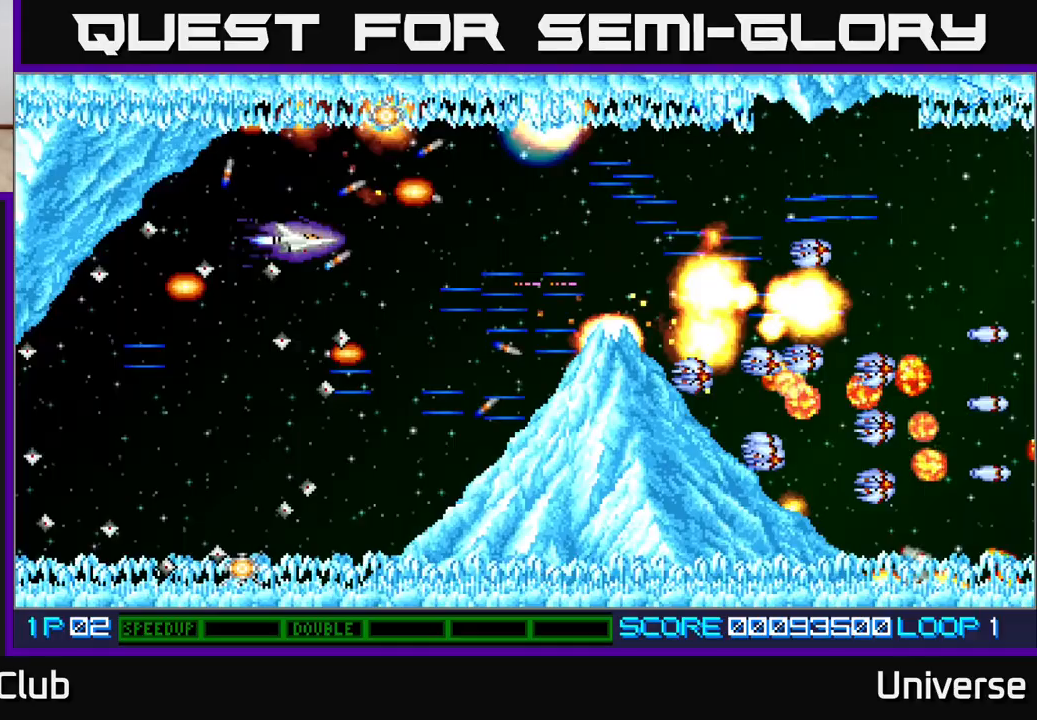
{"dt_ms": 500, "buttons": ["A"], "events": [[17, "DPAD_UP", "up"], [200, "DPAD_LEFT", "down"], [200, "DPAD_UP", "down"], [283, "DPAD_LEFT", "up"], [300, "DPAD_UP", "up"], [500, "R1", "up"]]}
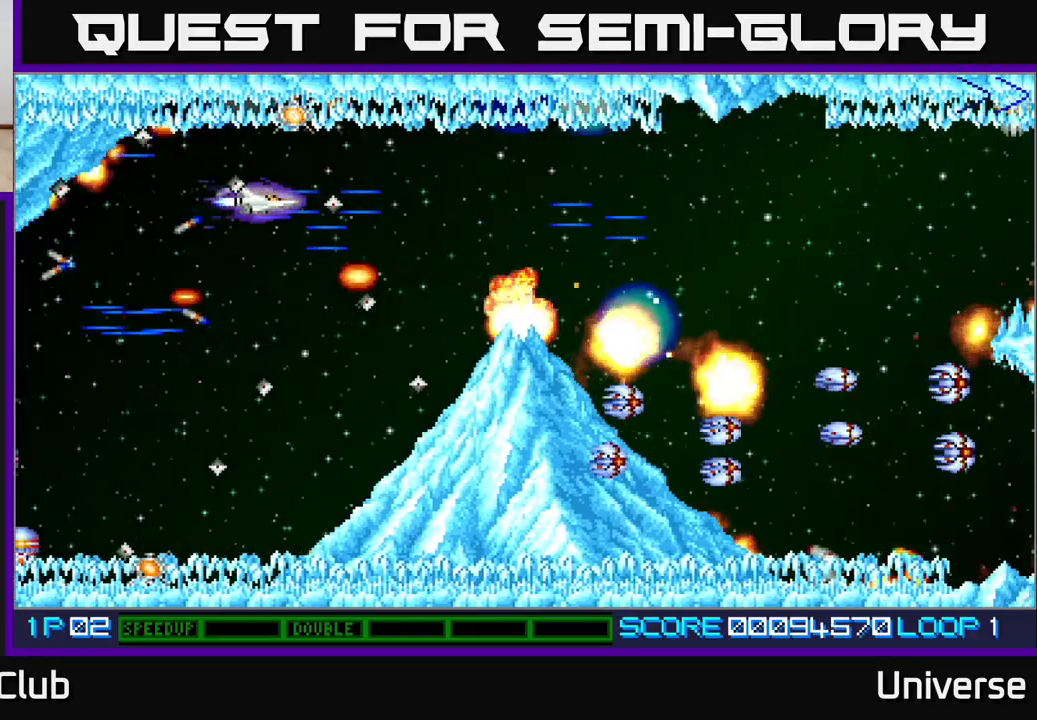
{"dt_ms": 500, "buttons": ["A"], "events": [[50, "DPAD_DOWN", "down"], [50, "DPAD_RIGHT", "down"], [167, "DPAD_RIGHT", "up"], [183, "DPAD_DOWN", "up"], [217, "DPAD_LEFT", "down"], [317, "DPAD_LEFT", "up"]]}
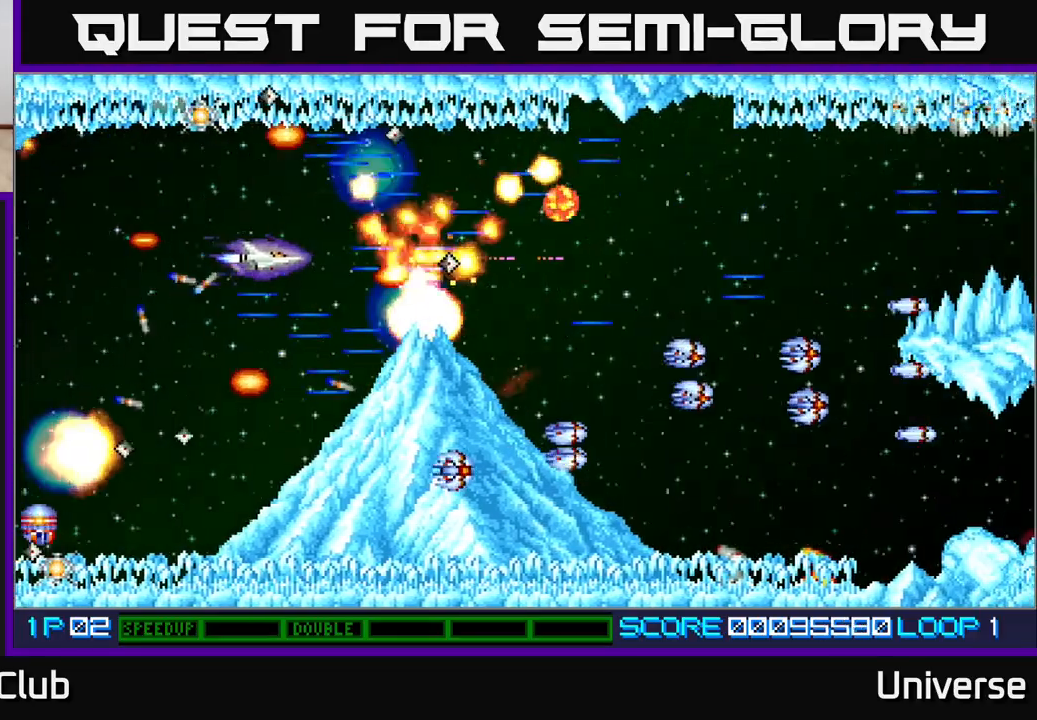
{"dt_ms": 500, "buttons": ["A"], "events": [[17, "DPAD_LEFT", "down"], [150, "DPAD_LEFT", "up"], [350, "DPAD_LEFT", "down"], [450, "DPAD_LEFT", "up"]]}
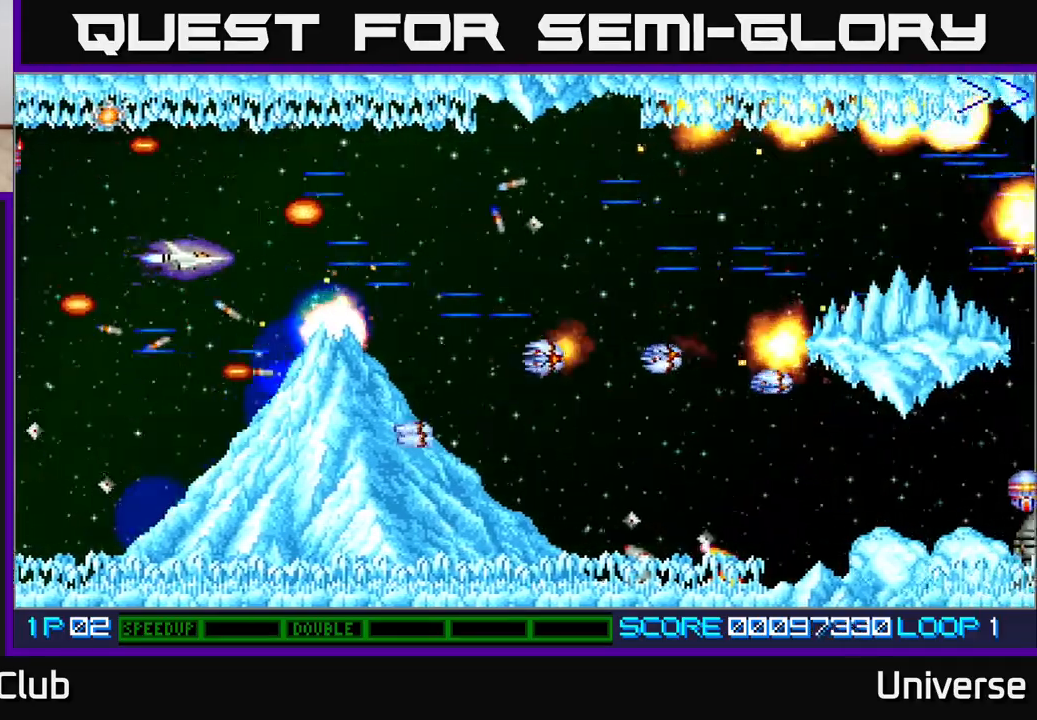
{"dt_ms": 500, "buttons": ["A", "DPAD_RIGHT"], "events": [[133, "DPAD_UP", "down"], [150, "DPAD_RIGHT", "down"], [200, "DPAD_UP", "up"]]}
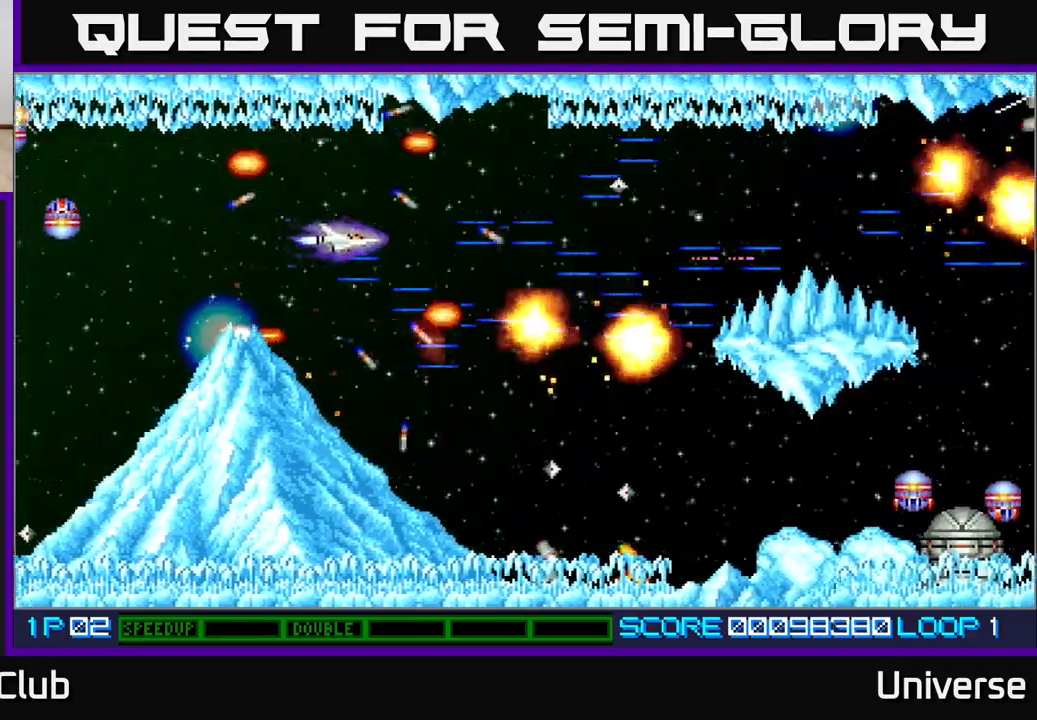
{"dt_ms": 500, "buttons": ["A", "R1", "DPAD_UP"]}
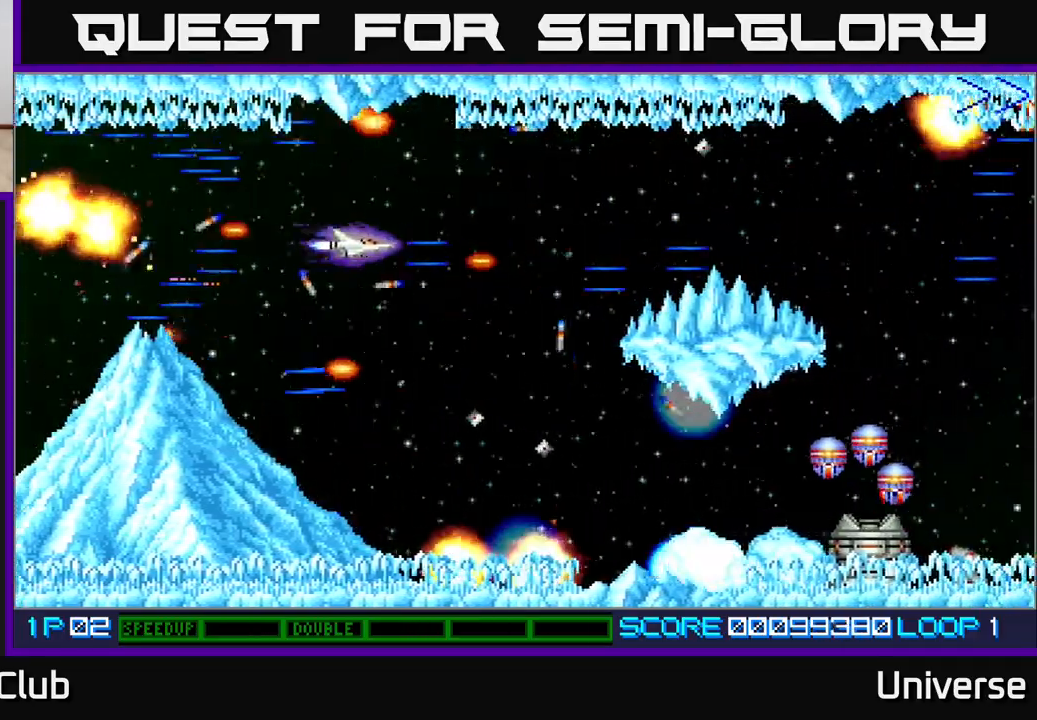
{"dt_ms": 500, "buttons": ["A", "R1", "DPAD_DOWN", "DPAD_RIGHT"], "events": [[17, "DPAD_LEFT", "down"], [17, "DPAD_UP", "up"], [33, "DPAD_DOWN", "down"], [333, "DPAD_LEFT", "up"], [383, "DPAD_RIGHT", "down"]]}
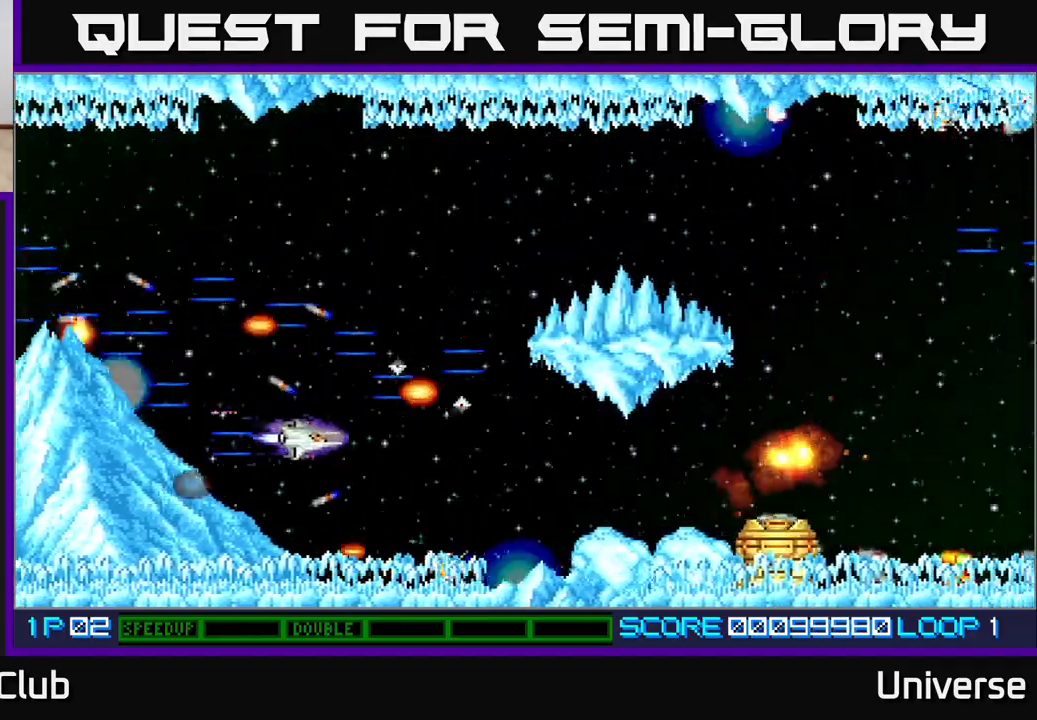
{"dt_ms": 500, "buttons": ["A", "DPAD_DOWN"], "events": [[67, "R1", "up"], [133, "DPAD_DOWN", "up"], [200, "DPAD_RIGHT", "up"], [367, "DPAD_DOWN", "down"]]}
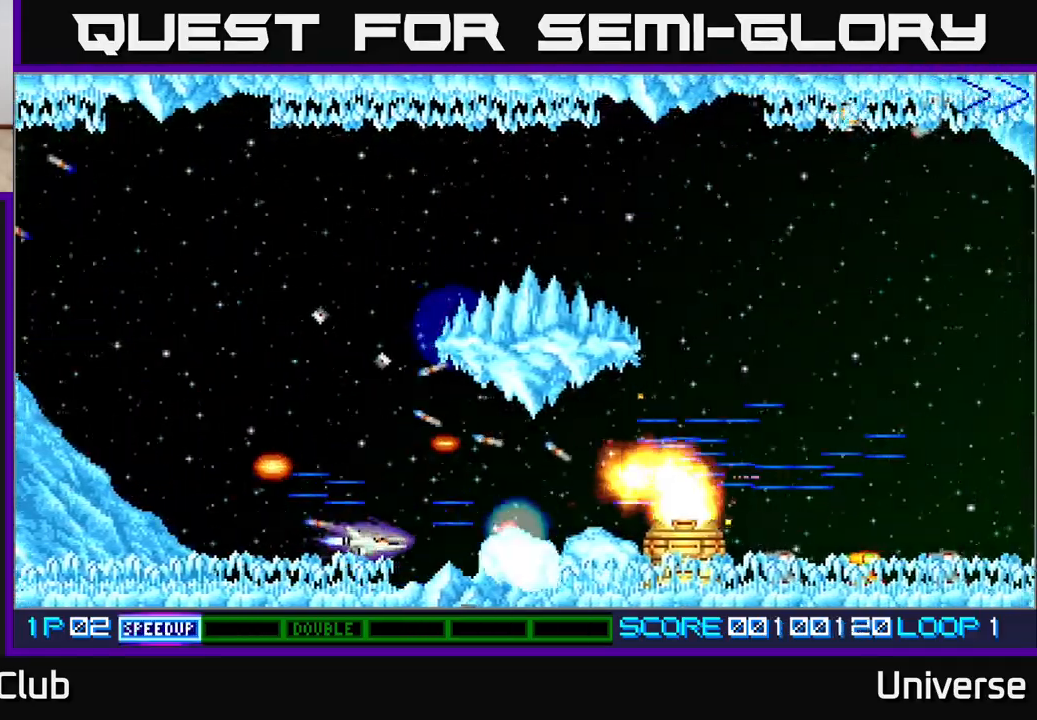
{"dt_ms": 500, "buttons": ["A"], "events": [[17, "DPAD_DOWN", "up"], [217, "DPAD_LEFT", "down"], [433, "DPAD_LEFT", "up"]]}
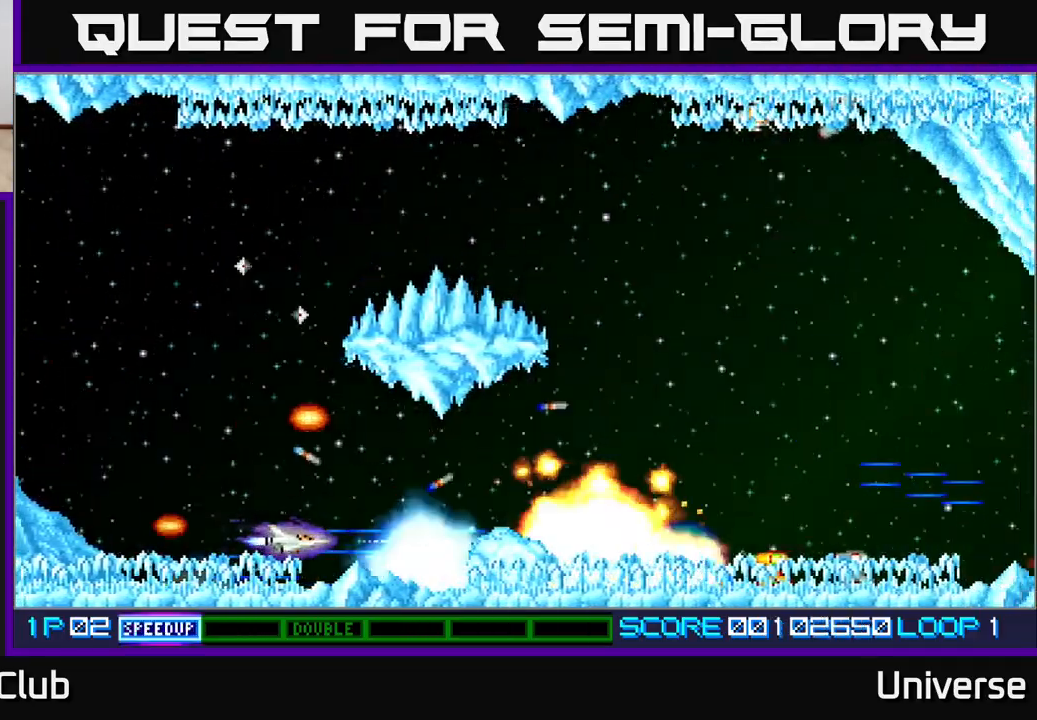
{"dt_ms": 500, "buttons": ["A", "DPAD_LEFT"], "events": [[433, "DPAD_LEFT", "down"]]}
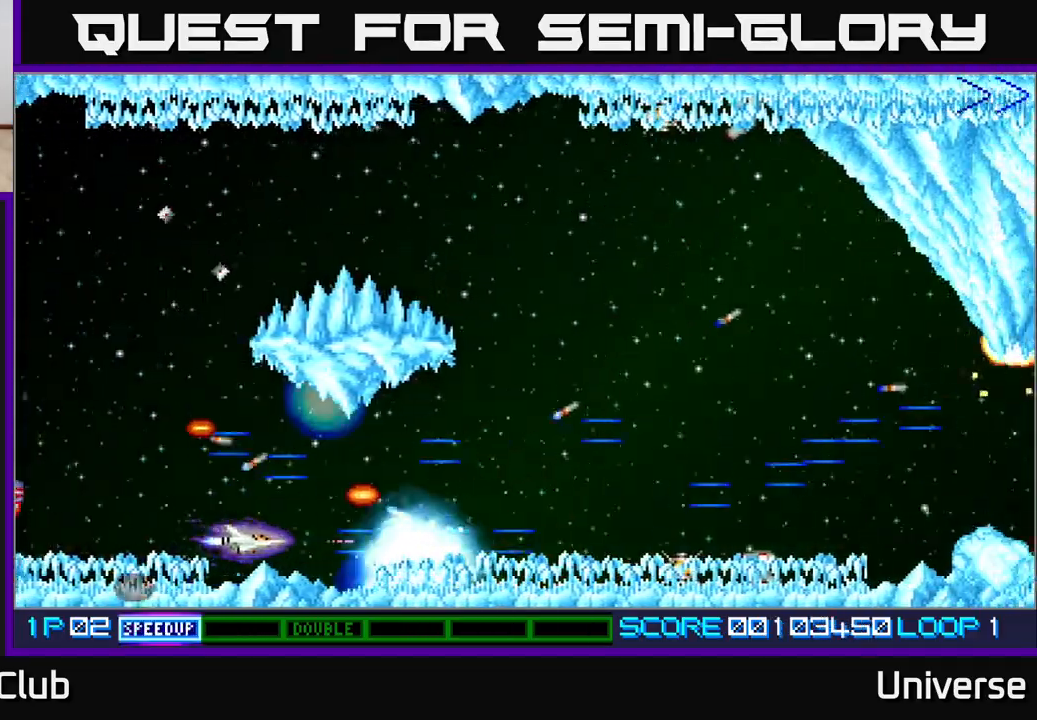
{"dt_ms": 500, "buttons": ["A", "DPAD_RIGHT"], "events": [[67, "DPAD_LEFT", "up"], [217, "DPAD_RIGHT", "down"]]}
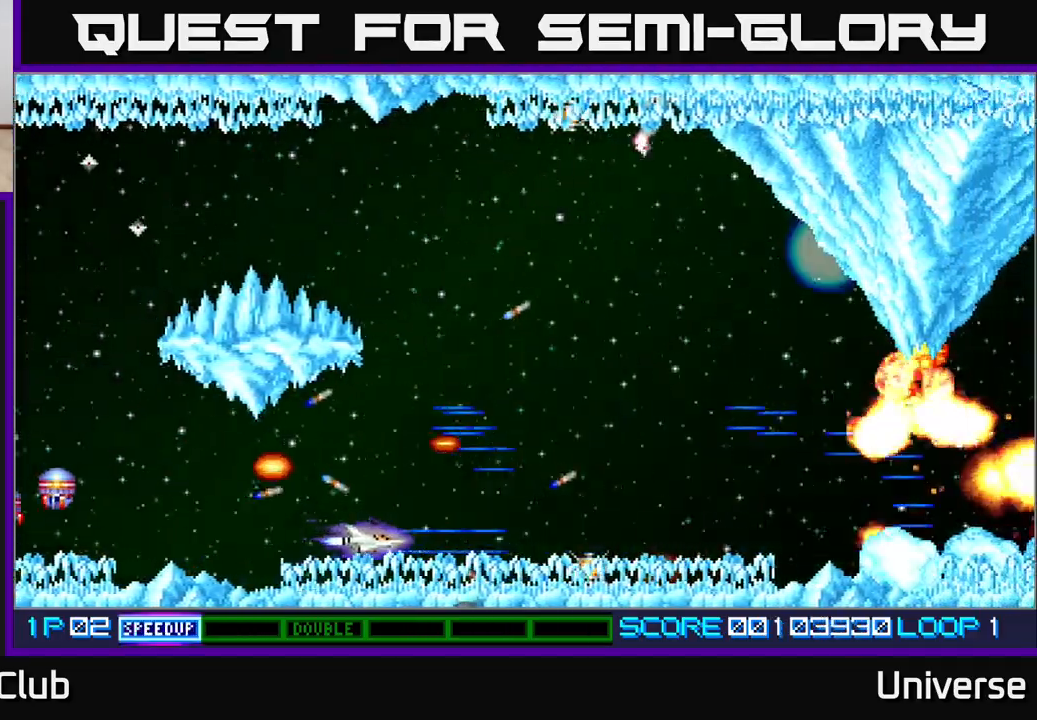
{"dt_ms": 500, "buttons": ["A"], "events": [[383, "DPAD_RIGHT", "up"]]}
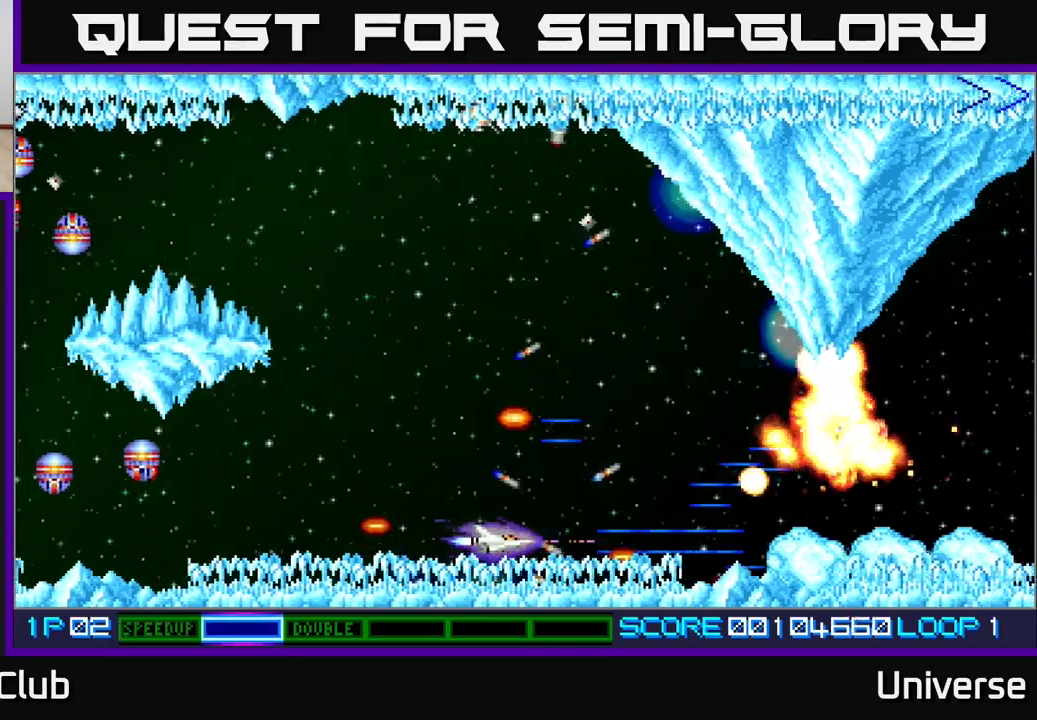
{"dt_ms": 500, "buttons": ["A", "DPAD_UP", "DPAD_LEFT"], "events": [[83, "DPAD_RIGHT", "down"], [133, "DPAD_RIGHT", "up"], [133, "DPAD_UP", "down"], [167, "DPAD_LEFT", "down"]]}
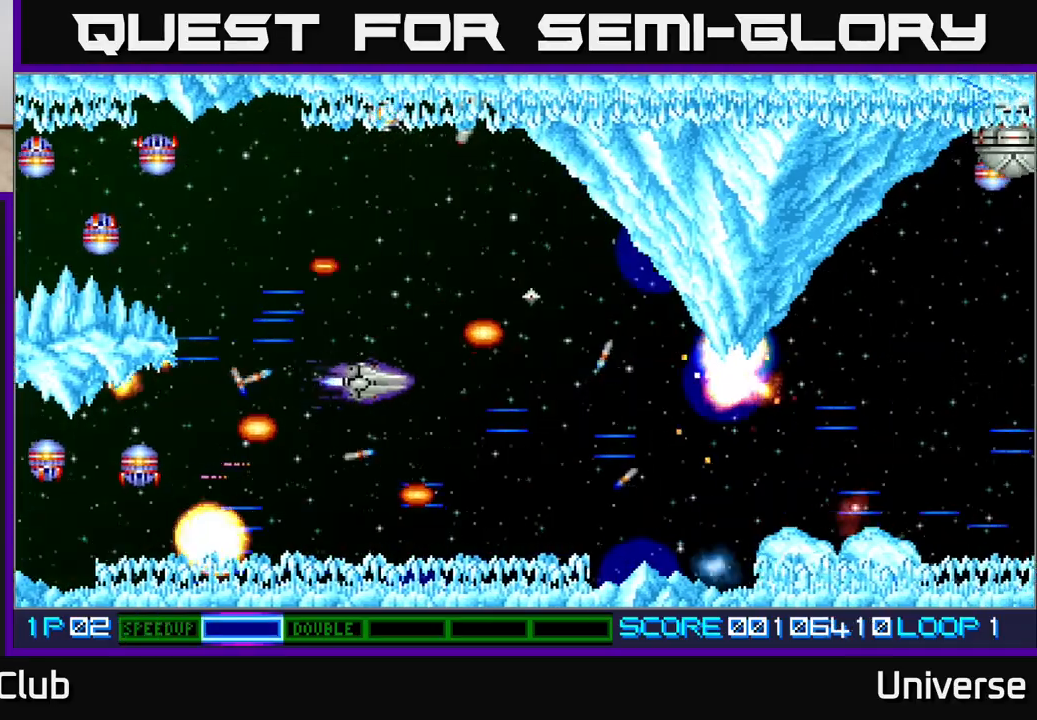
{"dt_ms": 500, "buttons": ["A", "R1", "DPAD_UP"], "events": [[83, "DPAD_LEFT", "up"], [267, "DPAD_LEFT", "down"], [383, "DPAD_LEFT", "up"], [433, "DPAD_RIGHT", "down"], [467, "DPAD_RIGHT", "up"], [500, "R1", "down"]]}
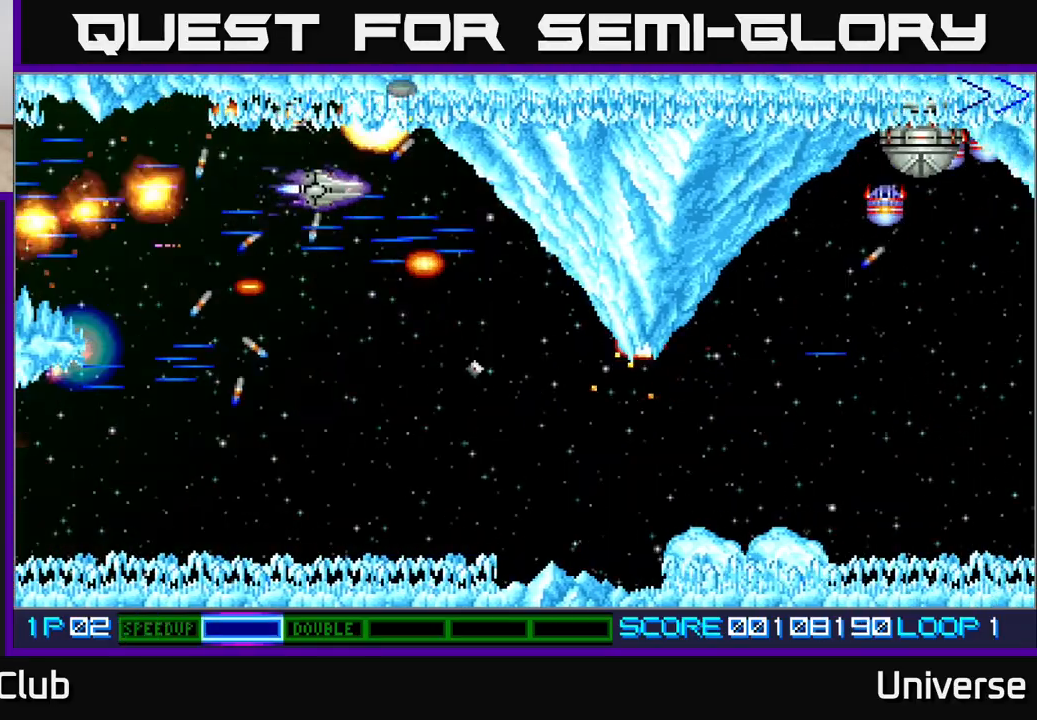
{"dt_ms": 500, "buttons": ["A", "R1", "DPAD_DOWN", "DPAD_LEFT"], "events": [[117, "DPAD_LEFT", "down"], [250, "DPAD_UP", "up"], [267, "DPAD_DOWN", "down"]]}
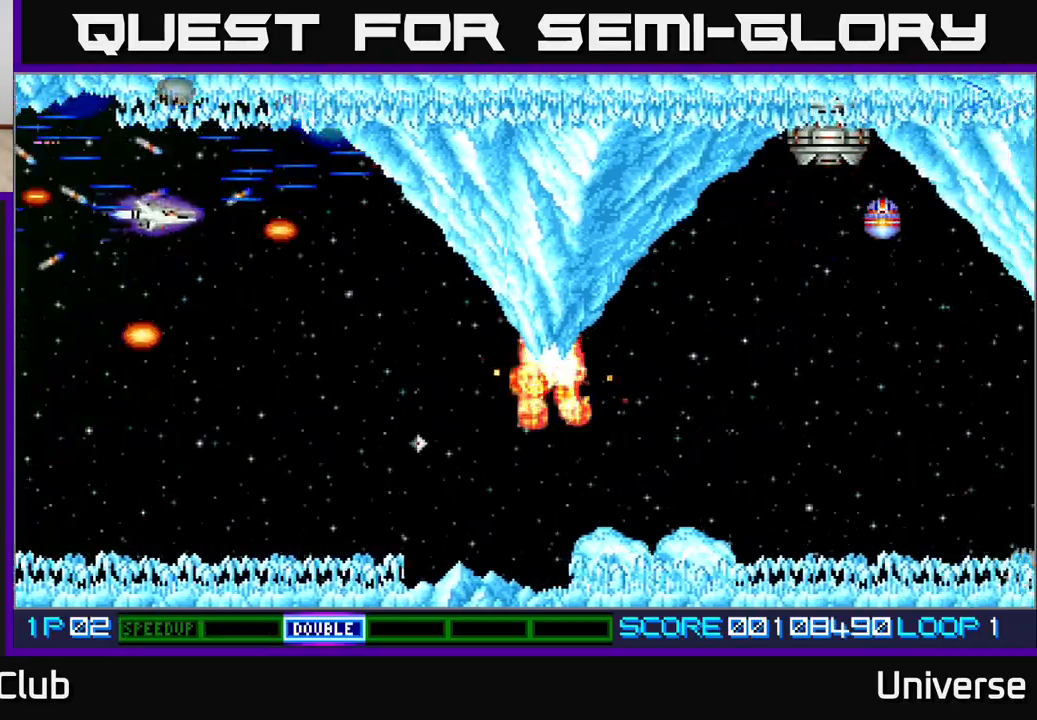
{"dt_ms": 500, "buttons": ["A", "DPAD_DOWN", "DPAD_RIGHT"], "events": [[50, "DPAD_LEFT", "up"], [83, "DPAD_RIGHT", "down"], [133, "R1", "up"], [183, "DPAD_RIGHT", "up"], [383, "DPAD_RIGHT", "down"]]}
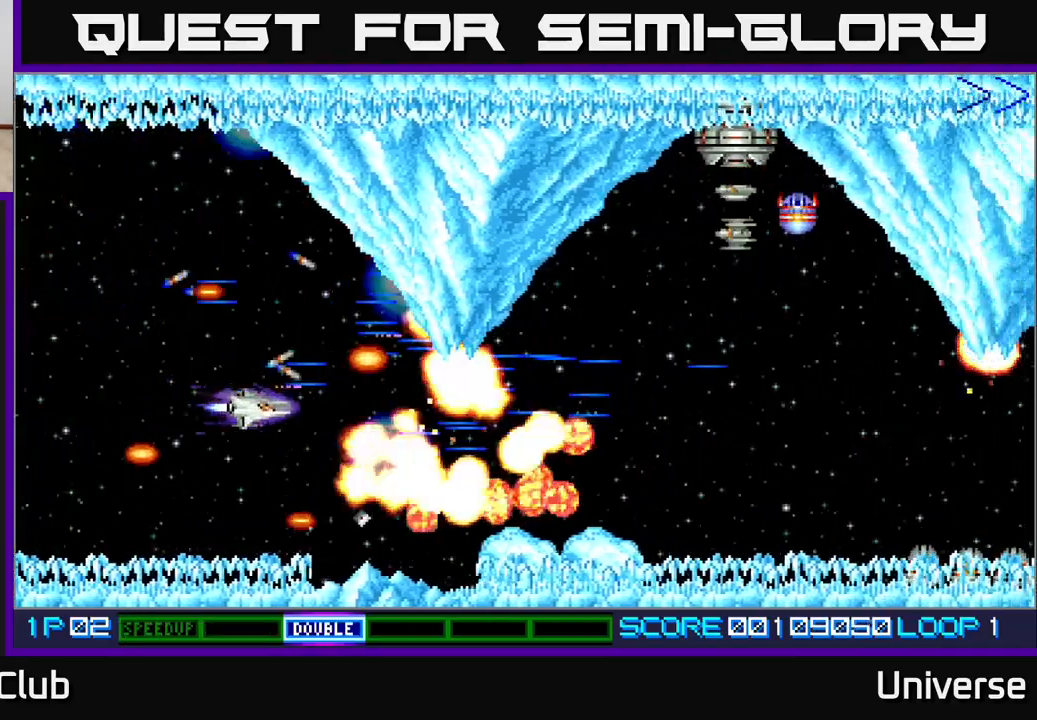
{"dt_ms": 500, "buttons": ["A", "DPAD_UP", "DPAD_LEFT"], "events": [[33, "DPAD_RIGHT", "up"], [83, "DPAD_LEFT", "down"], [150, "DPAD_DOWN", "up"], [217, "DPAD_DOWN", "down"], [250, "DPAD_LEFT", "up"], [267, "DPAD_DOWN", "up"], [483, "DPAD_LEFT", "down"], [500, "DPAD_UP", "down"]]}
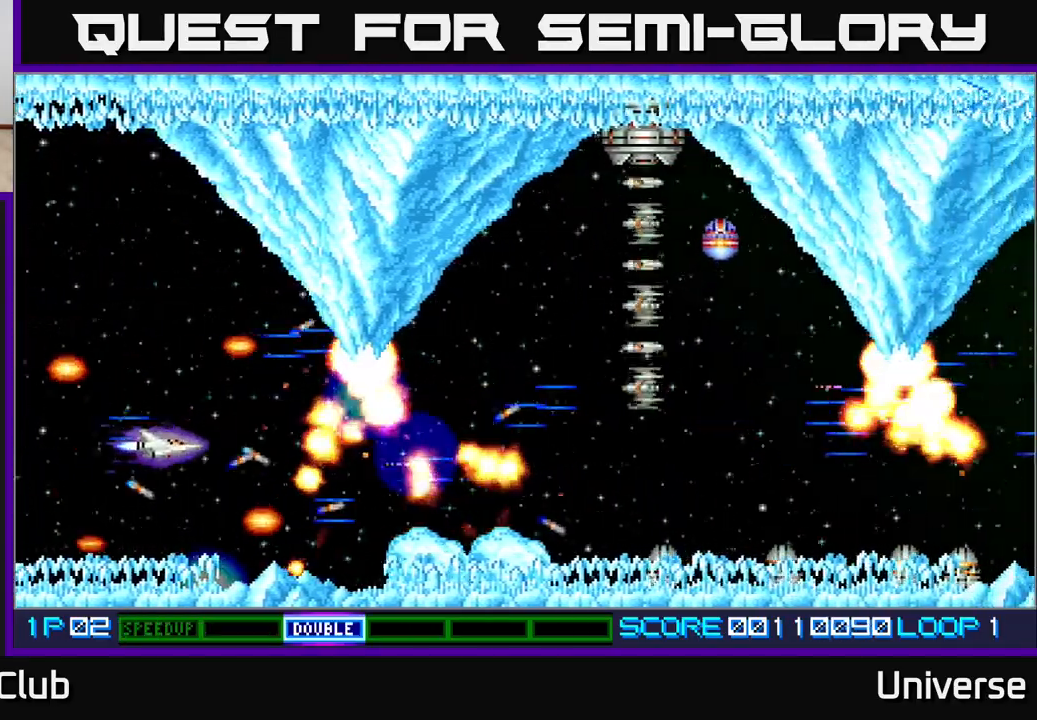
{"dt_ms": 500, "buttons": ["A"], "events": [[17, "DPAD_LEFT", "up"], [33, "DPAD_LEFT", "down"], [67, "DPAD_UP", "up"], [100, "DPAD_LEFT", "up"], [250, "DPAD_LEFT", "down"], [333, "DPAD_LEFT", "up"]]}
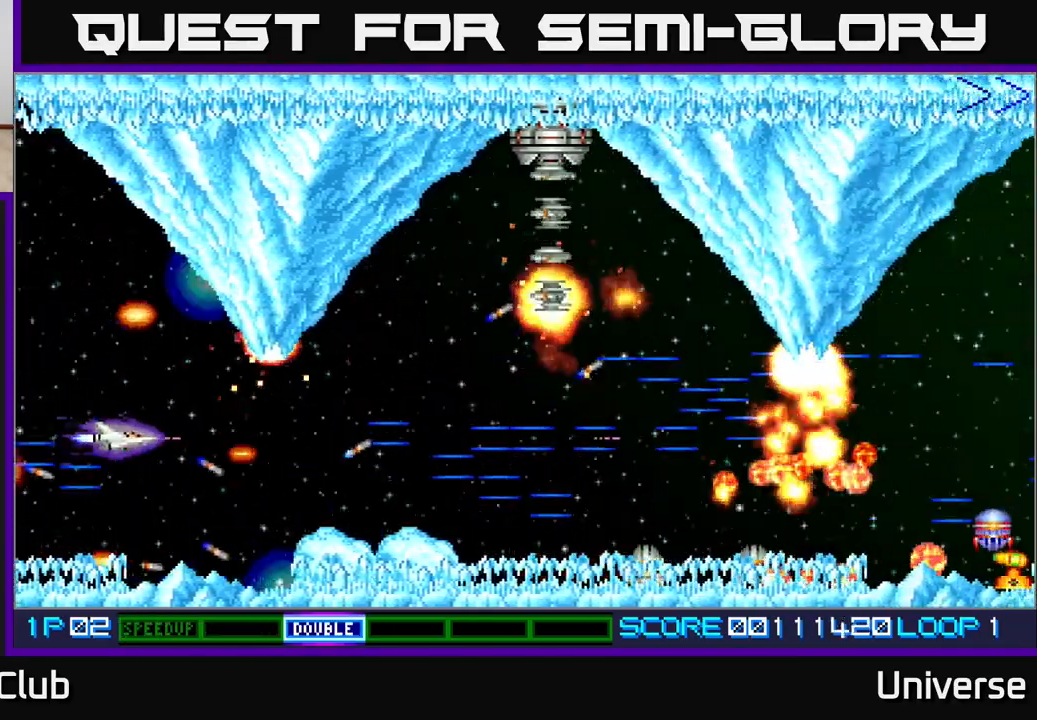
{"dt_ms": 500, "buttons": ["A", "DPAD_RIGHT"], "events": [[117, "DPAD_RIGHT", "down"], [417, "DPAD_DOWN", "down"], [500, "DPAD_DOWN", "up"]]}
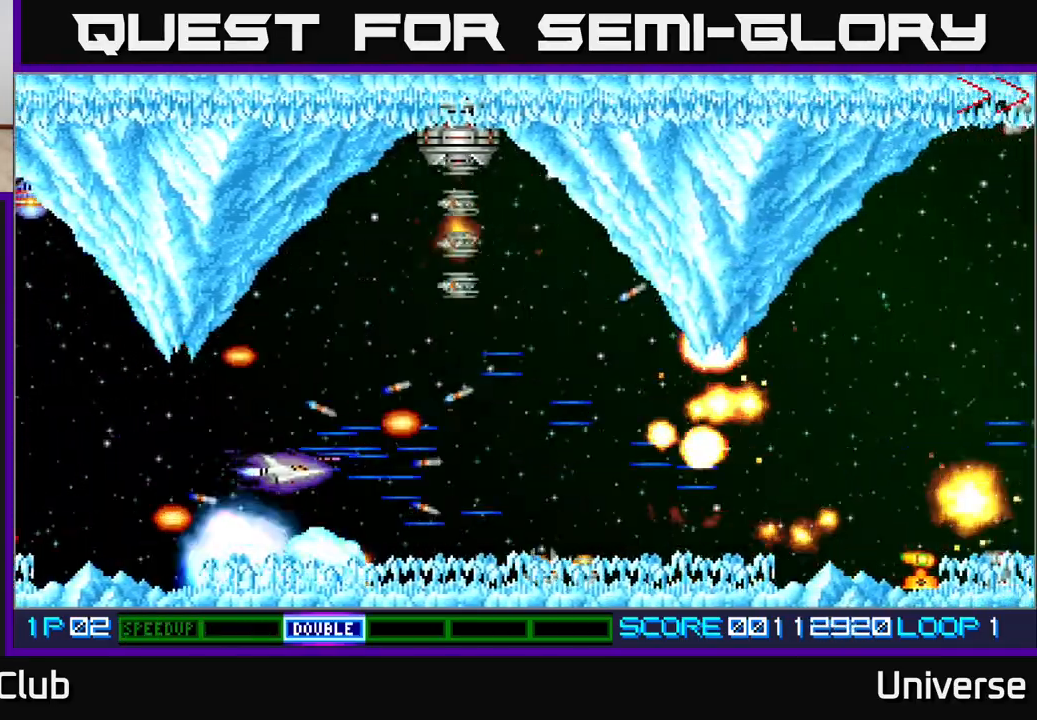
{"dt_ms": 500, "buttons": ["A", "DPAD_UP", "DPAD_LEFT"], "events": [[33, "DPAD_UP", "down"], [133, "DPAD_RIGHT", "up"], [217, "R1", "down"], [367, "DPAD_LEFT", "down"], [500, "R1", "up"]]}
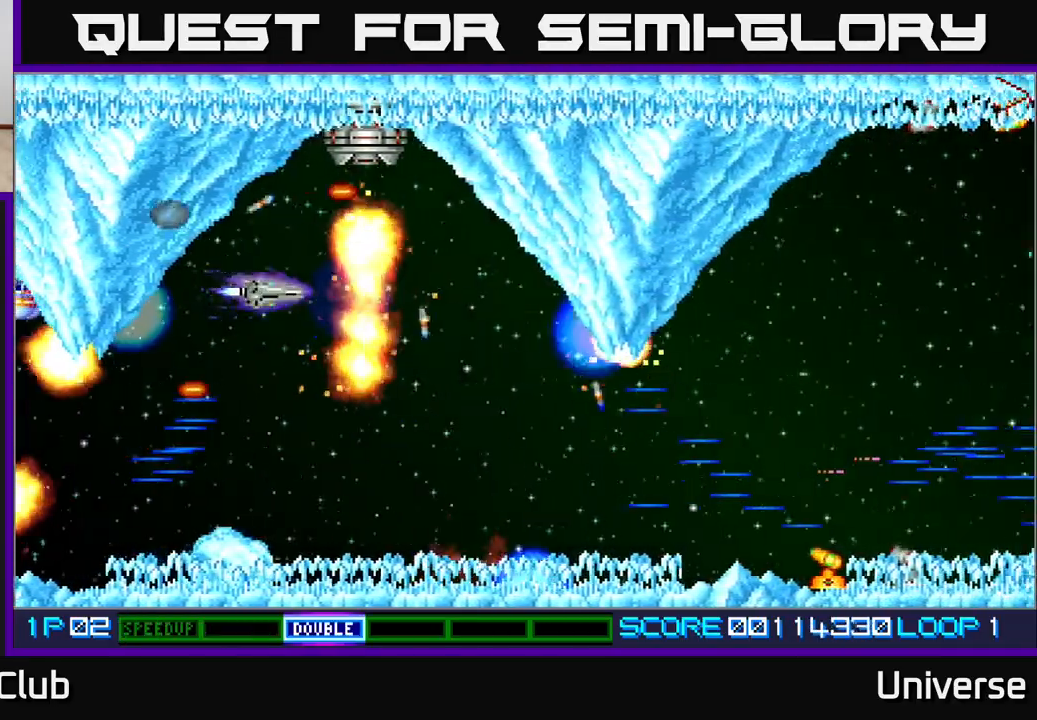
{"dt_ms": 500, "buttons": ["A", "DPAD_DOWN", "DPAD_LEFT"], "events": [[17, "DPAD_LEFT", "up"], [33, "DPAD_UP", "up"], [183, "DPAD_UP", "down"], [250, "DPAD_LEFT", "down"], [283, "DPAD_UP", "up"], [300, "DPAD_LEFT", "up"], [483, "DPAD_LEFT", "down"], [500, "DPAD_DOWN", "down"]]}